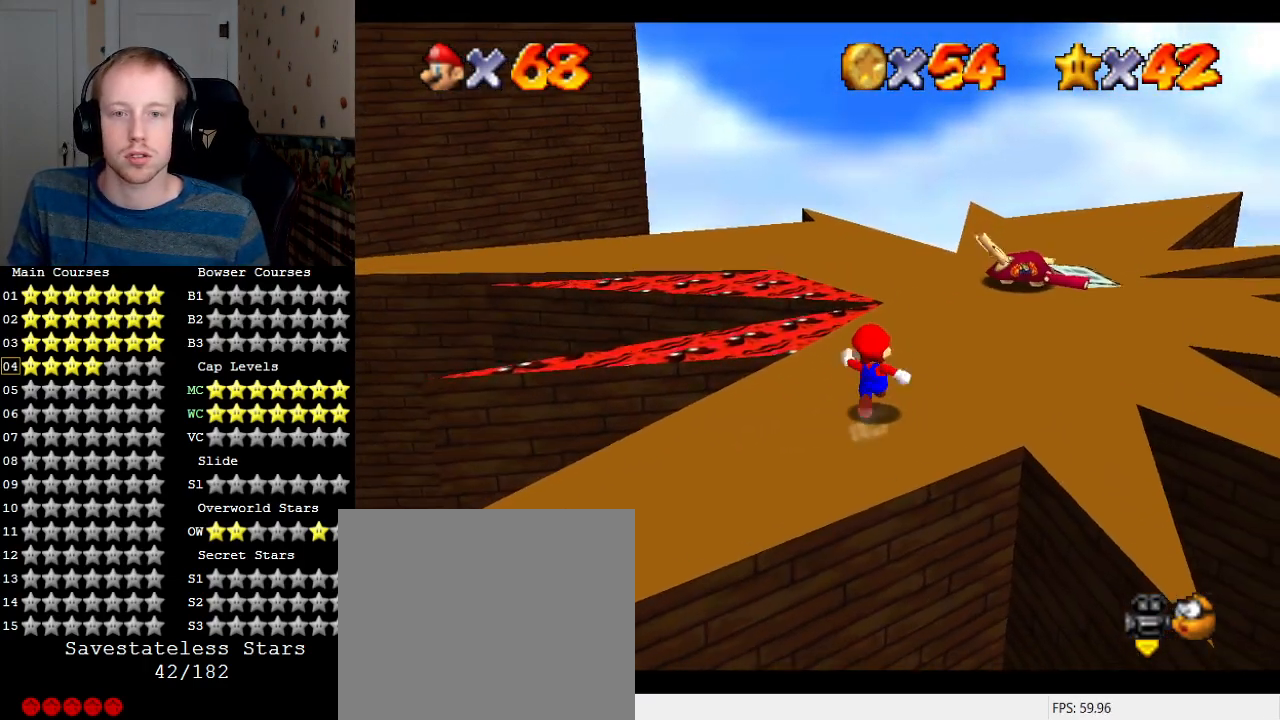
Gameplay with a controller (PlayStation layout); each line is a JSON object with the inputs held at the frame after it. "events" lists button and stick changes between this image and that frame as [ms after this image, input, new state], when the widget could be followed in between. Not read: L3 R3.
{"buttons": ["CROSS"], "left_stick": "up", "right_stick": "center", "events": [[500, "CROSS", "down"]]}
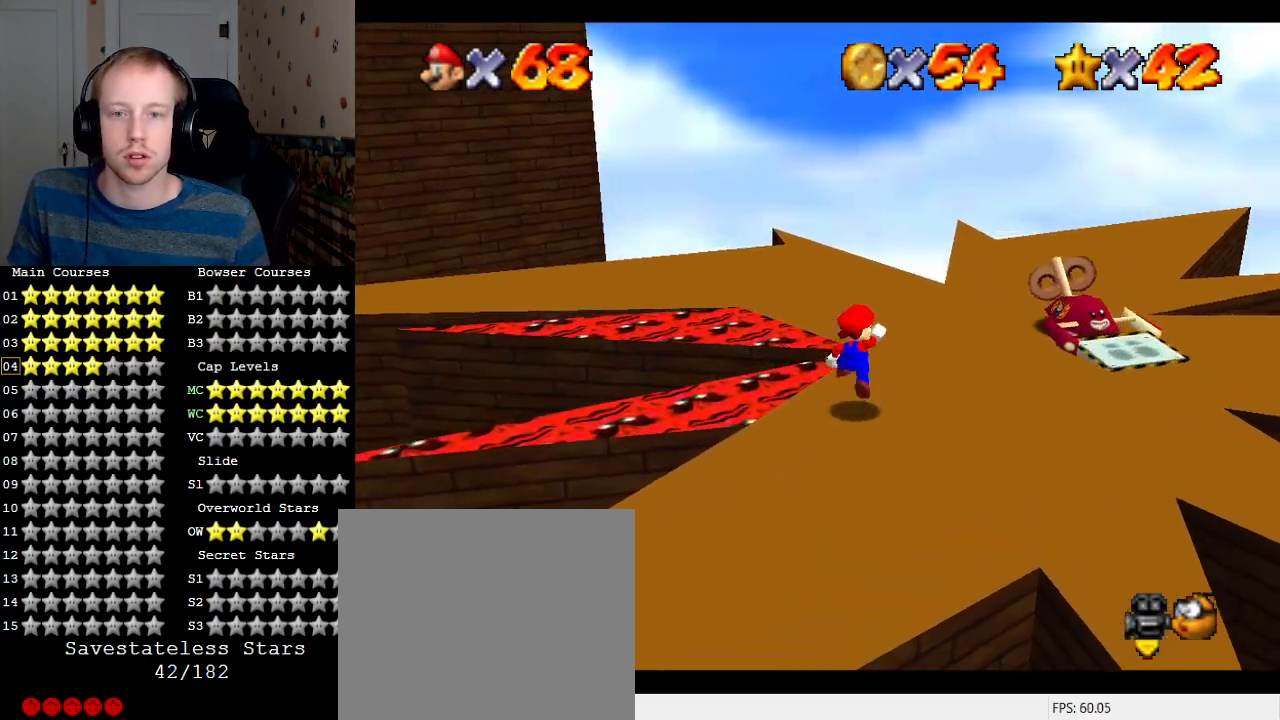
{"buttons": [], "left_stick": "center", "right_stick": "center", "events": [[200, "CROSS", "up"], [367, "R1", "down"], [467, "R1", "up"], [500, "left_stick", "center"]]}
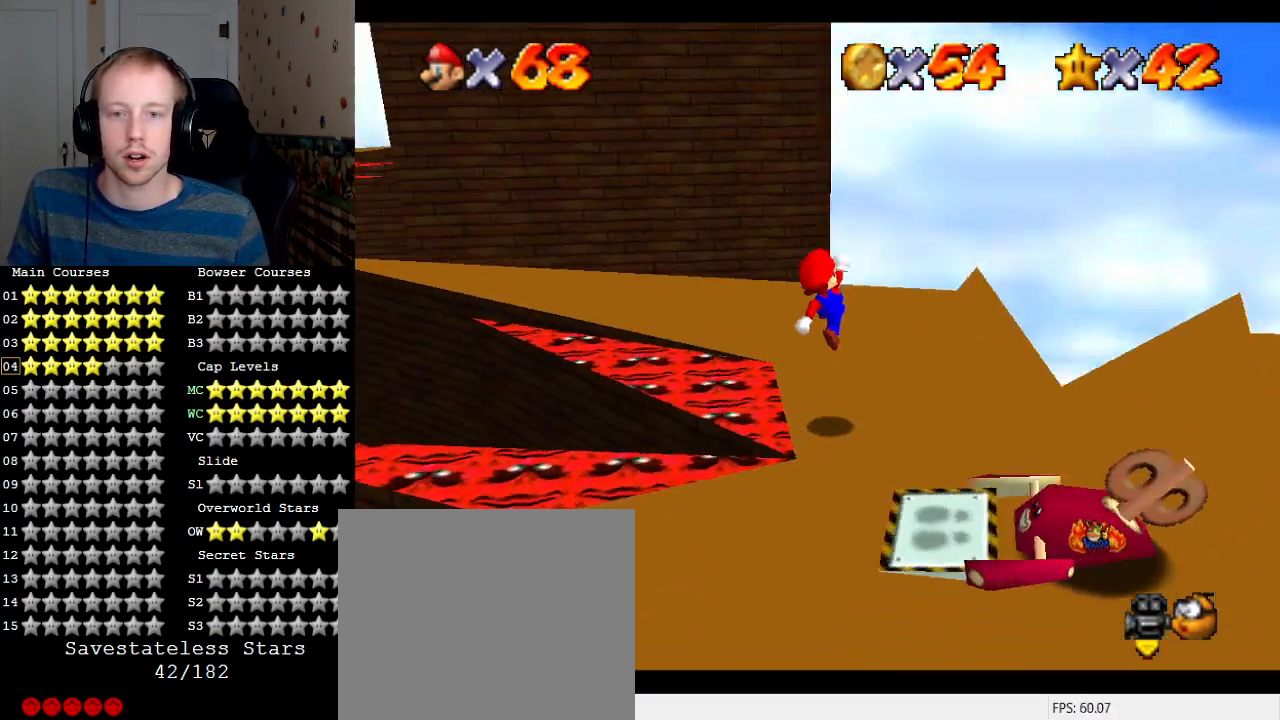
{"buttons": [], "left_stick": "up", "right_stick": "center", "events": [[33, "R1", "down"], [133, "R1", "up"], [133, "left_stick", "up-right"], [467, "left_stick", "up"]]}
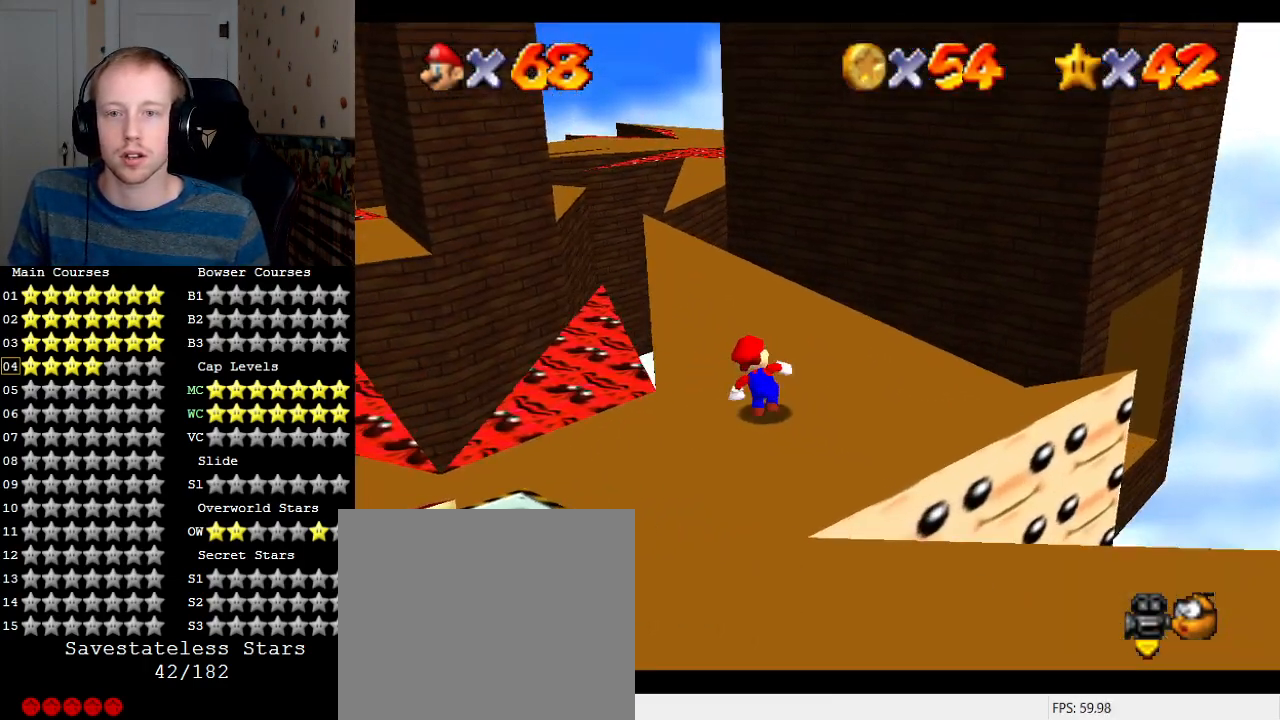
{"buttons": [], "left_stick": "up-left", "right_stick": "center", "events": [[67, "left_stick", "up-left"]]}
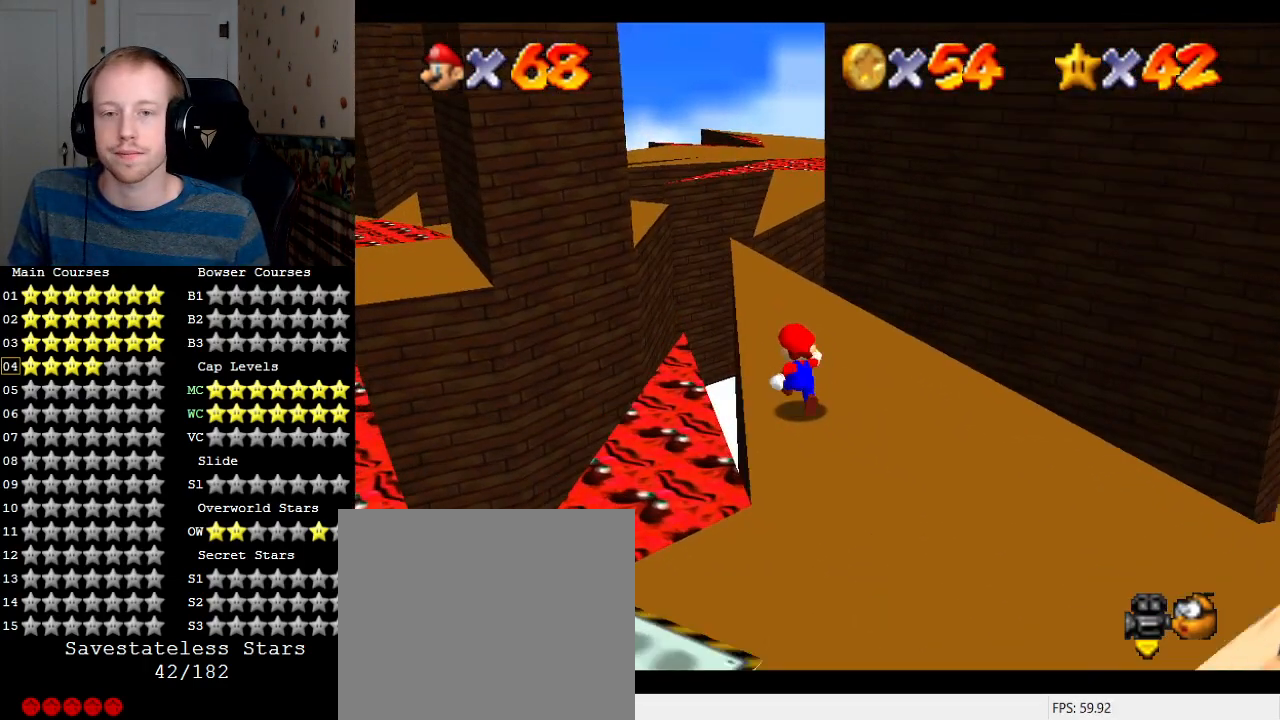
{"buttons": [], "left_stick": "up", "right_stick": "center", "events": [[467, "left_stick", "up"]]}
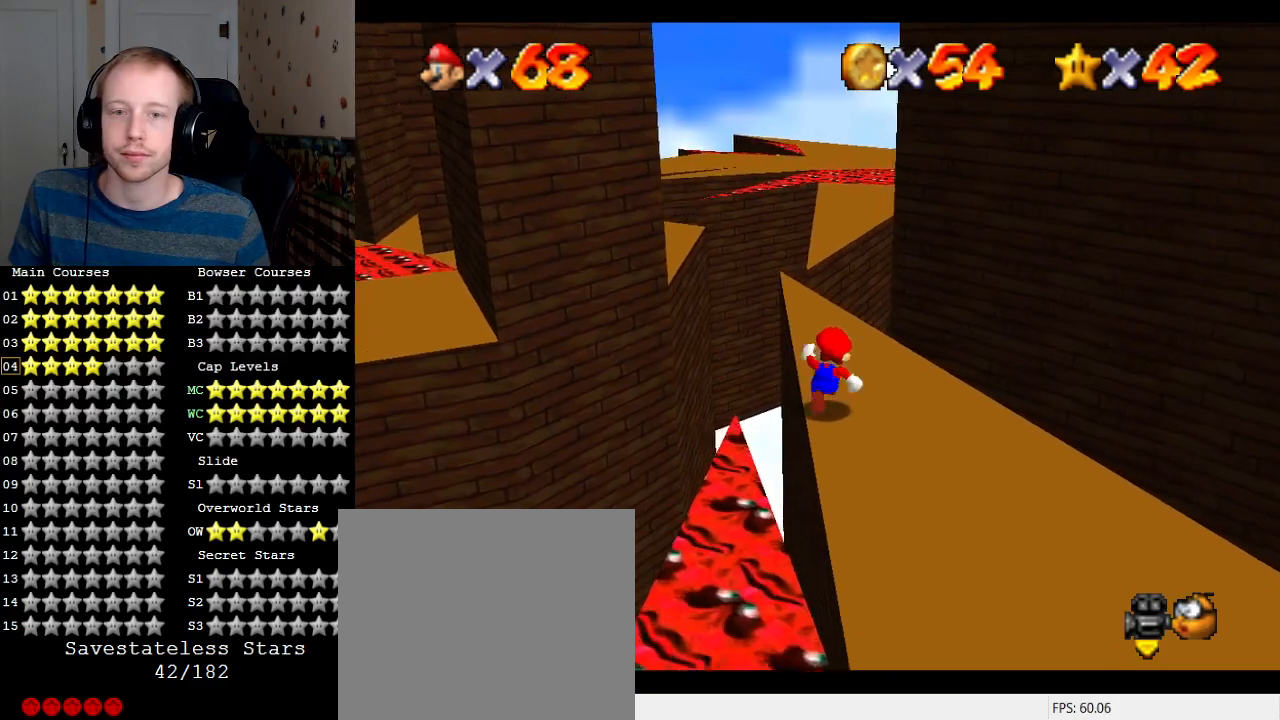
{"buttons": ["CROSS", "L2"], "left_stick": "up", "right_stick": "center", "events": [[400, "L2", "down"], [467, "CROSS", "down"]]}
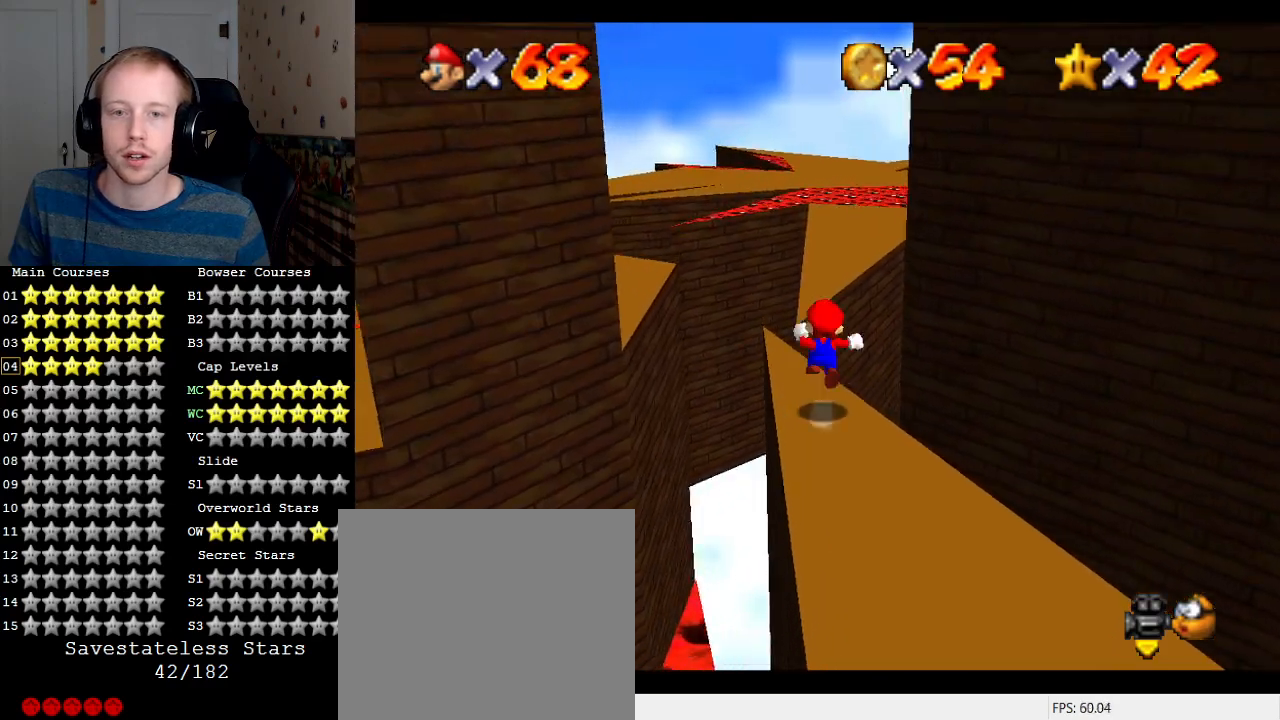
{"buttons": [], "left_stick": "up", "right_stick": "center", "events": [[100, "CROSS", "up"], [100, "L2", "up"]]}
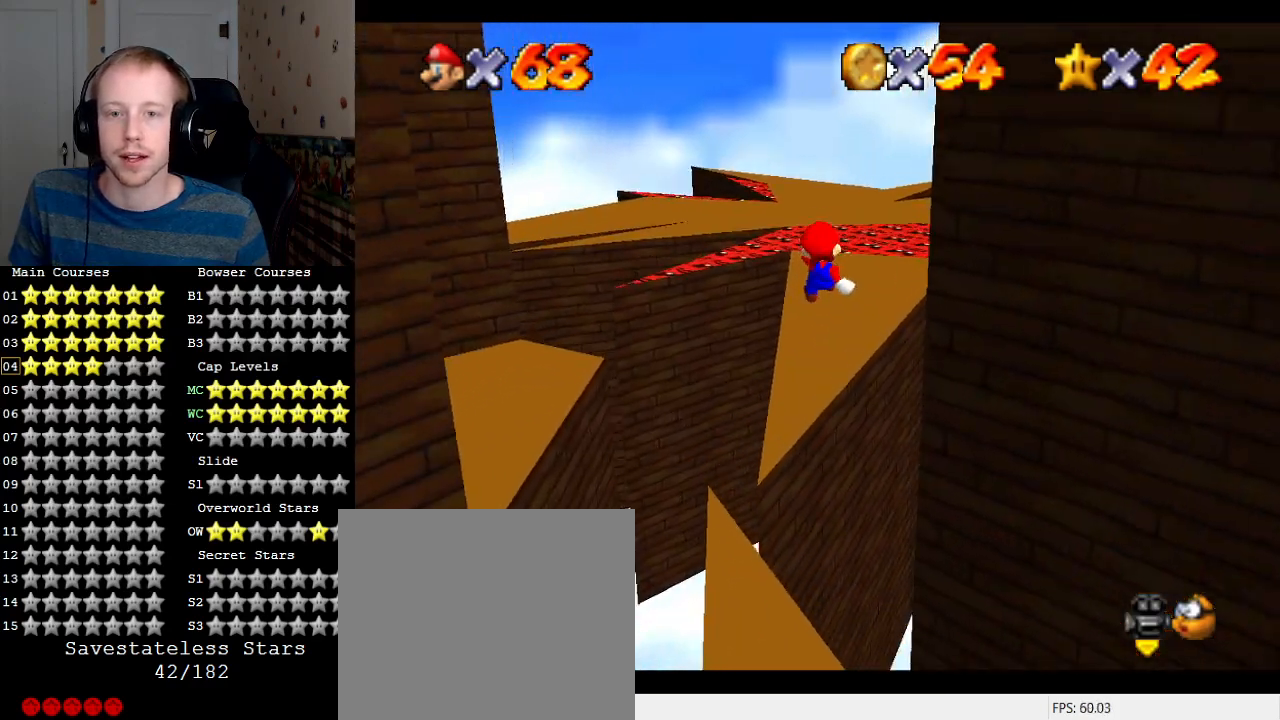
{"buttons": [], "left_stick": "center", "right_stick": "center", "events": [[100, "left_stick", "center"], [167, "left_stick", "down"], [400, "left_stick", "center"]]}
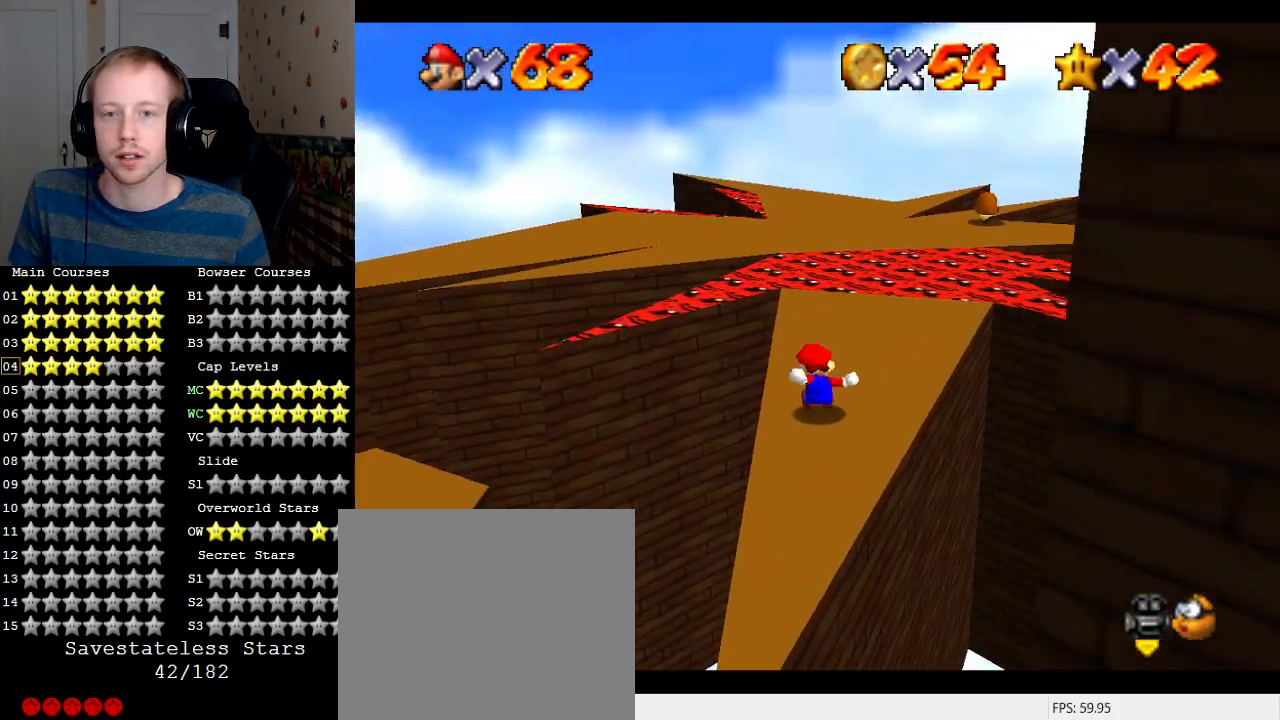
{"buttons": ["CROSS", "L2"], "left_stick": "up-right", "right_stick": "center", "events": [[67, "left_stick", "up"], [333, "L2", "down"], [400, "CROSS", "down"], [500, "left_stick", "up-right"]]}
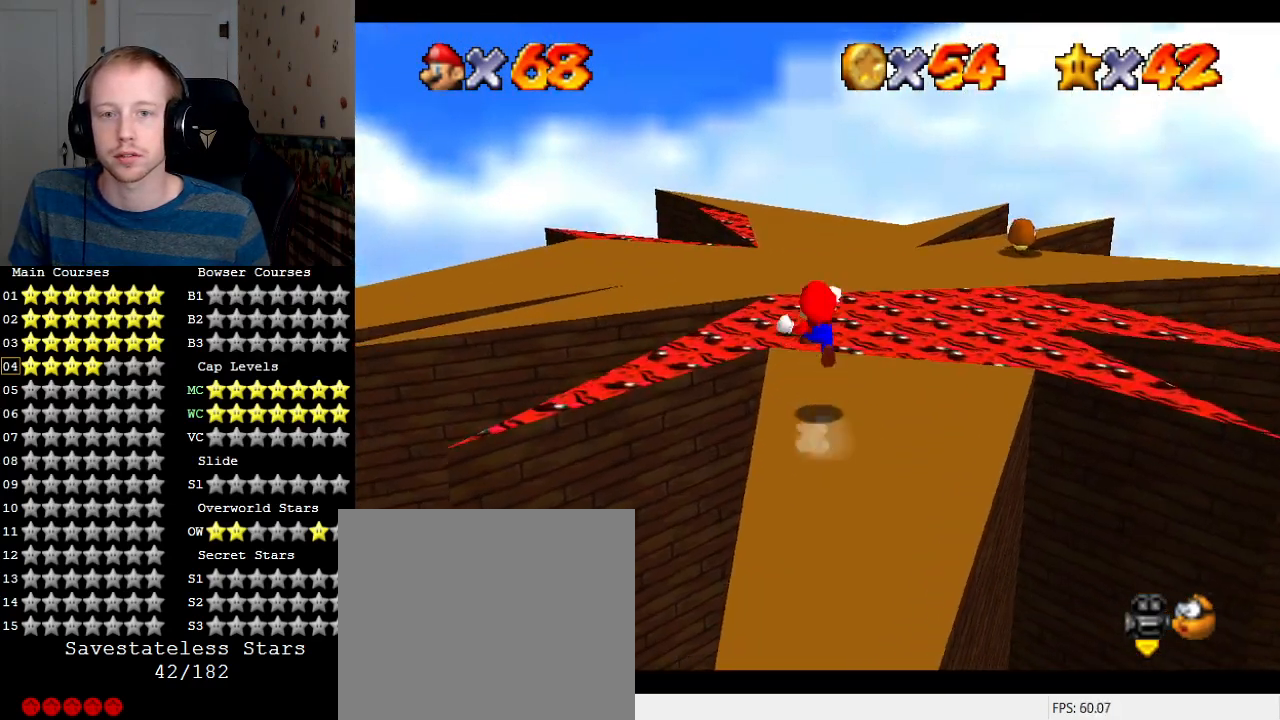
{"buttons": [], "left_stick": "down", "right_stick": "center", "events": [[33, "L2", "up"], [67, "CROSS", "up"], [433, "left_stick", "down"]]}
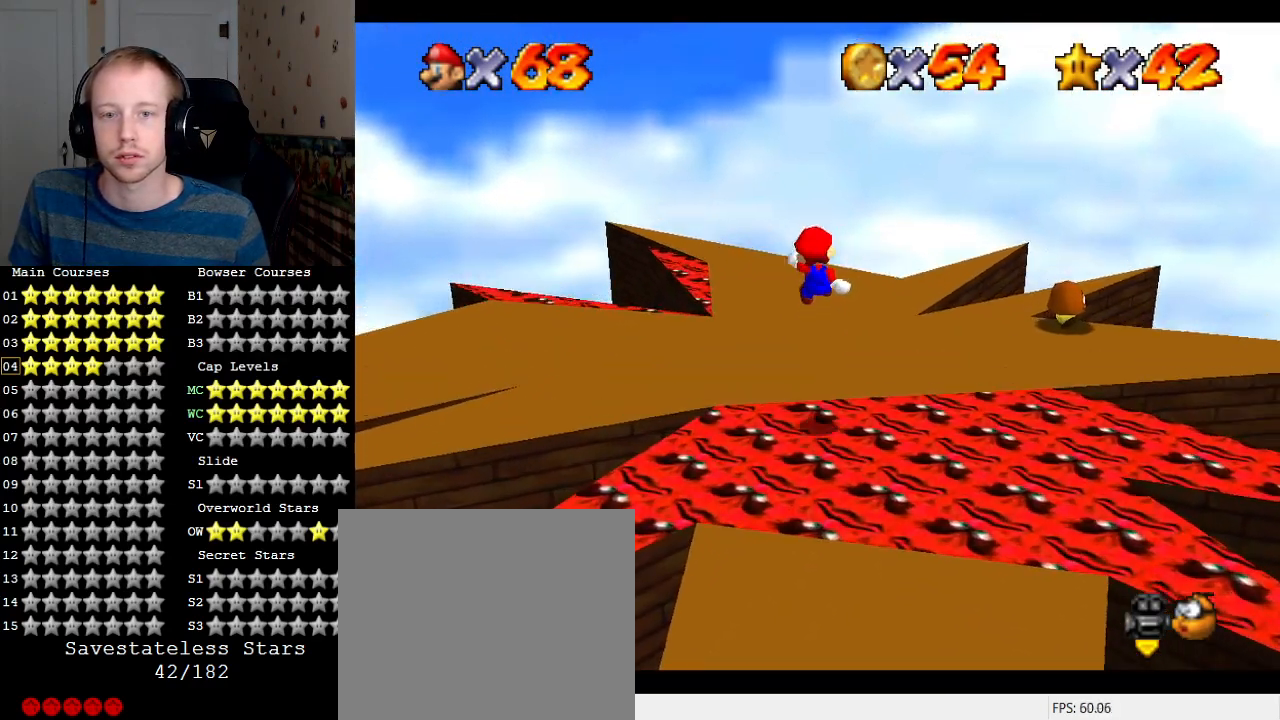
{"buttons": [], "left_stick": "center", "right_stick": "center", "events": [[133, "L1", "down"], [267, "L1", "up"], [333, "L1", "down"], [333, "left_stick", "center"], [467, "L1", "up"]]}
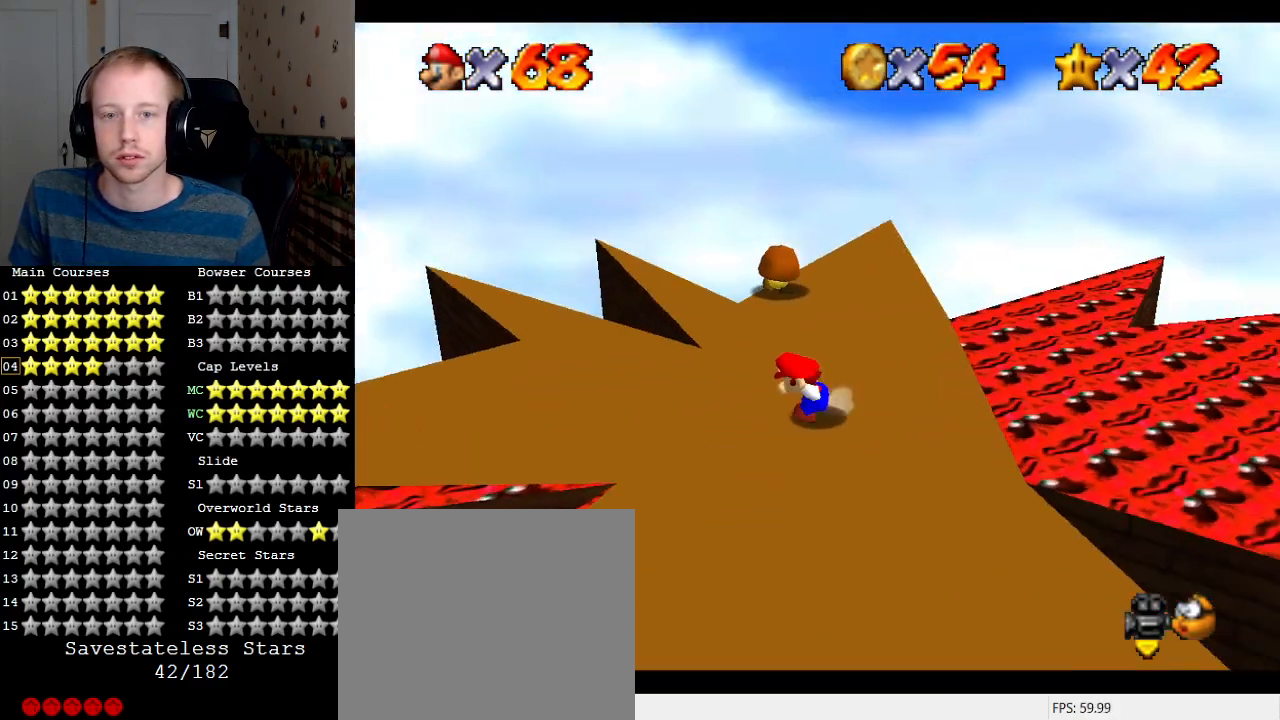
{"buttons": [], "left_stick": "up", "right_stick": "center", "events": [[200, "left_stick", "up"]]}
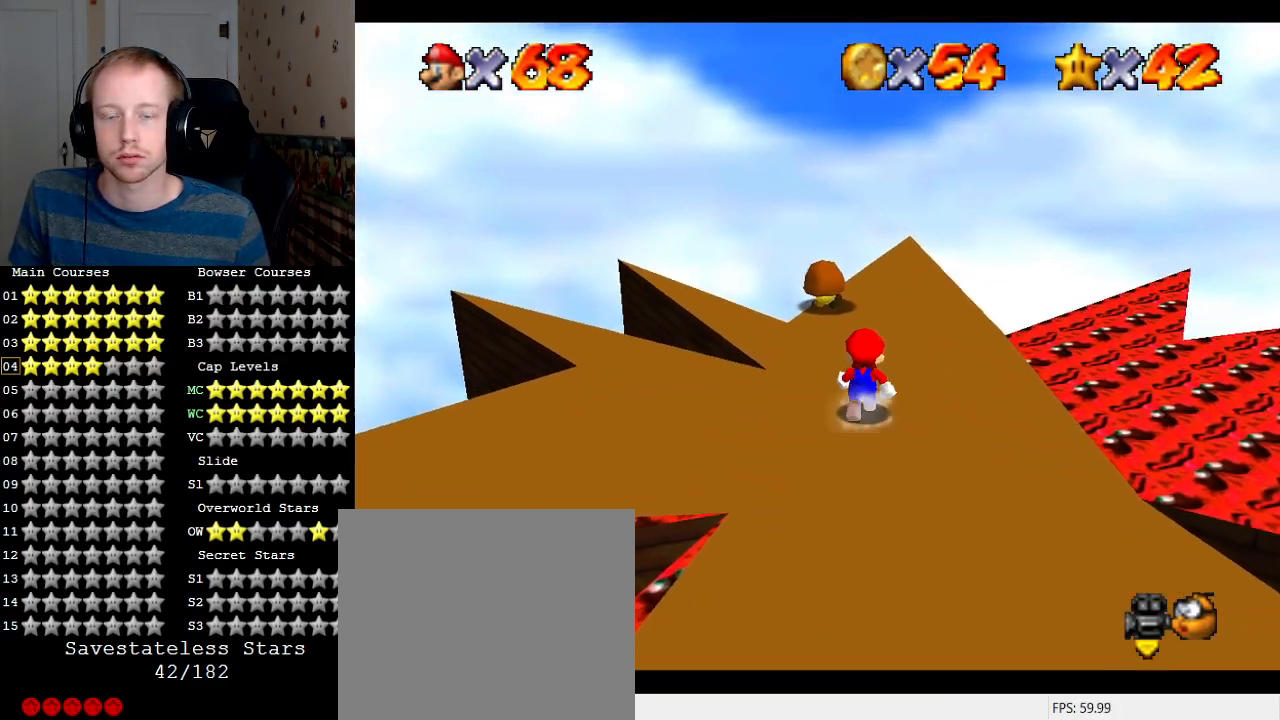
{"buttons": ["L1"], "left_stick": "up-left", "right_stick": "center", "events": [[33, "CROSS", "down"], [33, "left_stick", "center"], [100, "CROSS", "up"], [167, "L1", "down"], [200, "left_stick", "up-left"], [300, "L1", "up"], [433, "L1", "down"]]}
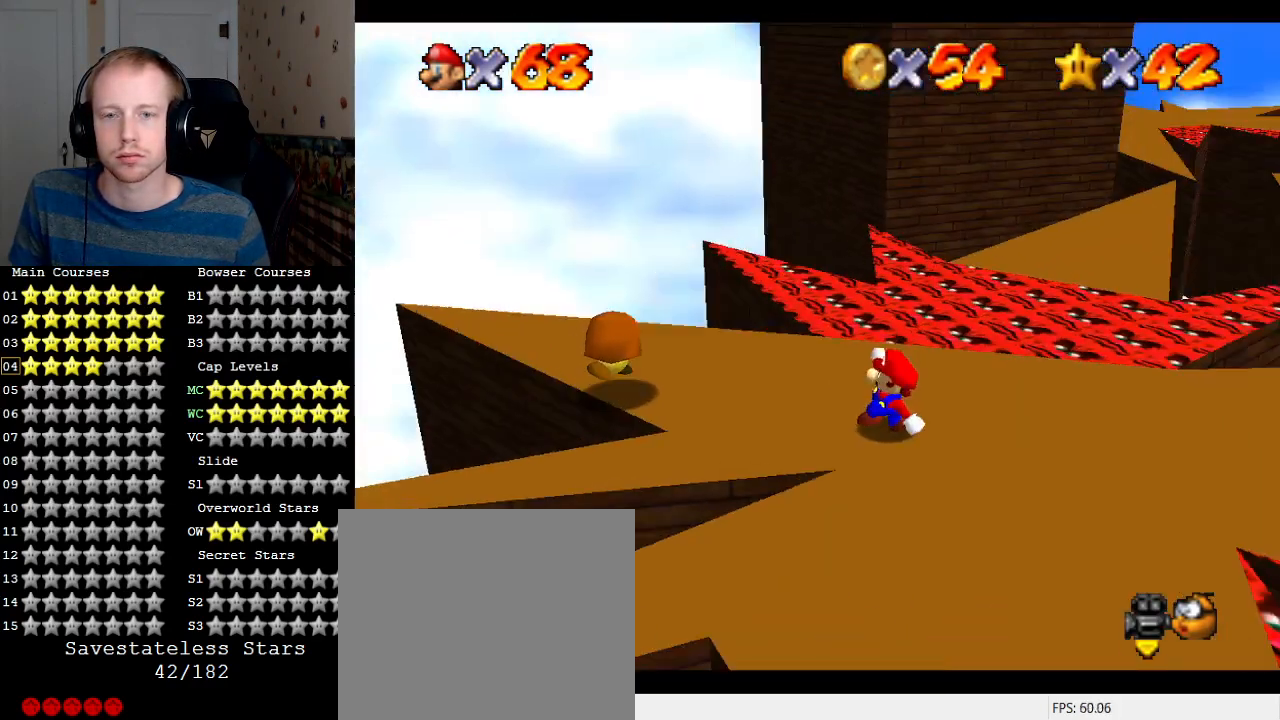
{"buttons": [], "left_stick": "center", "right_stick": "center", "events": [[67, "L1", "up"], [100, "left_stick", "center"]]}
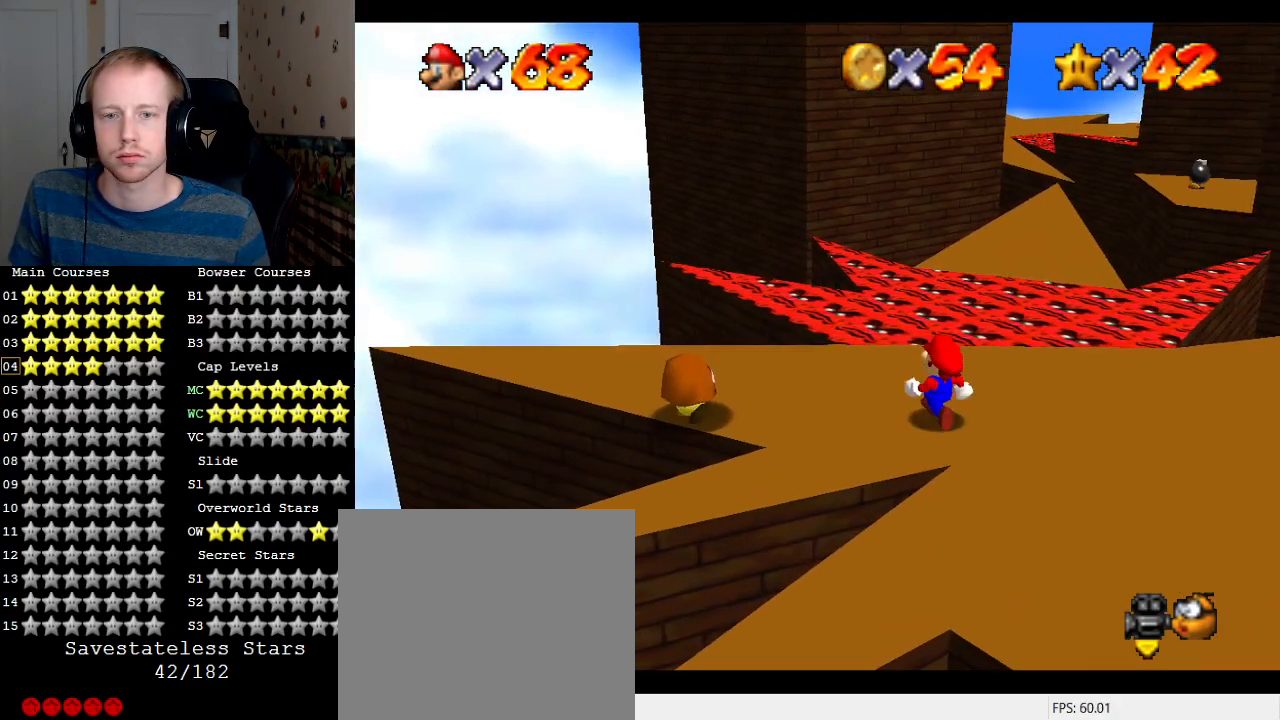
{"buttons": [], "left_stick": "center", "right_stick": "center", "events": []}
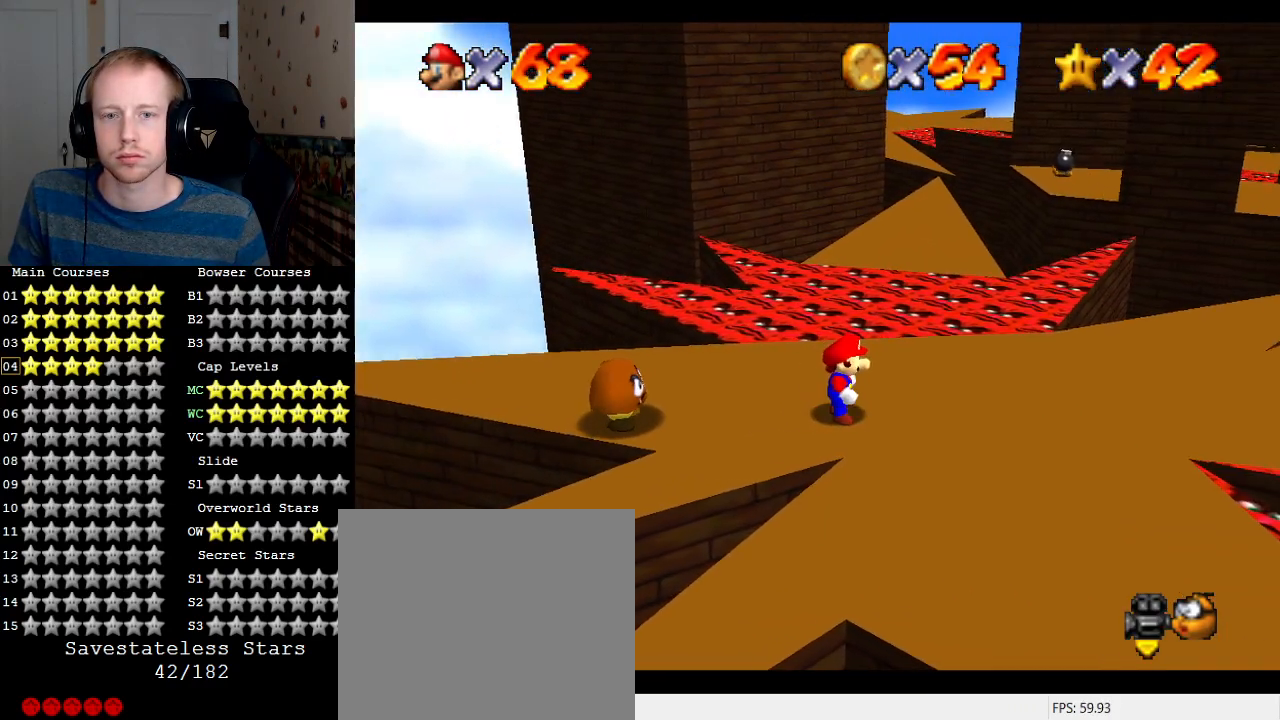
{"buttons": ["CROSS"], "left_stick": "center", "right_stick": "center", "events": [[500, "CROSS", "down"]]}
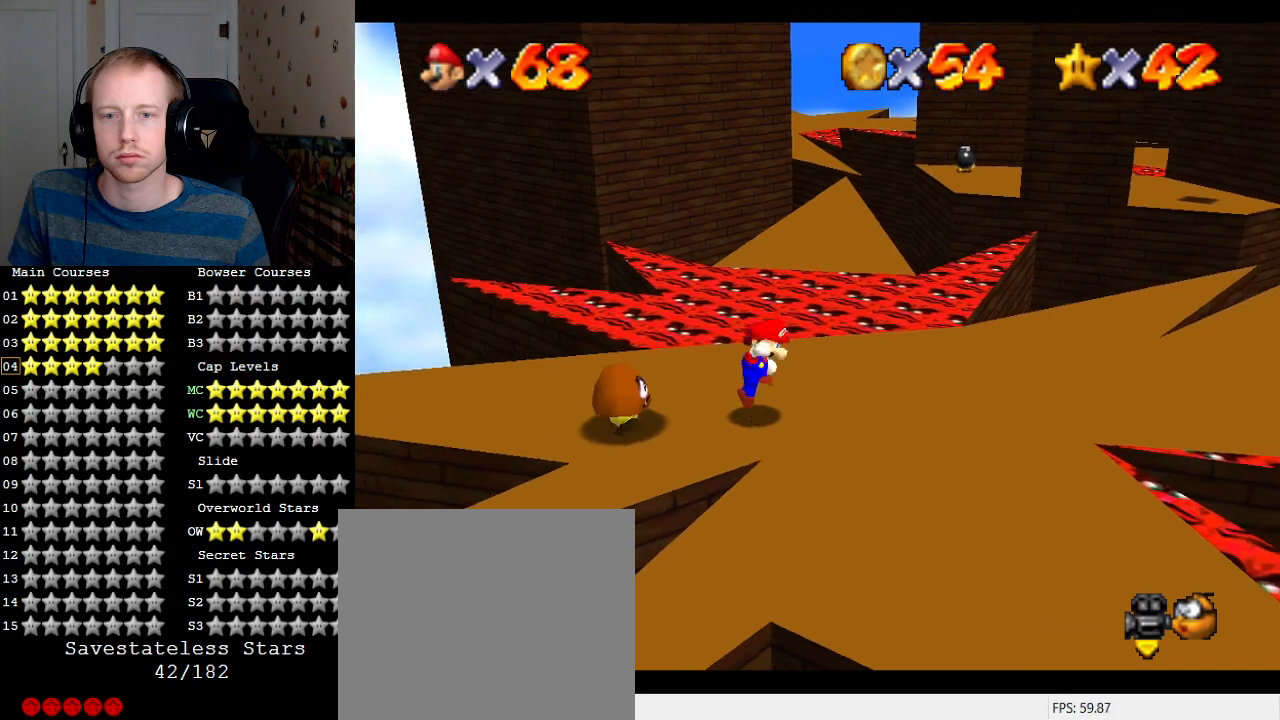
{"buttons": ["L1"], "left_stick": "center", "right_stick": "center", "events": [[100, "CROSS", "up"], [100, "left_stick", "left"], [433, "L1", "down"], [500, "left_stick", "center"]]}
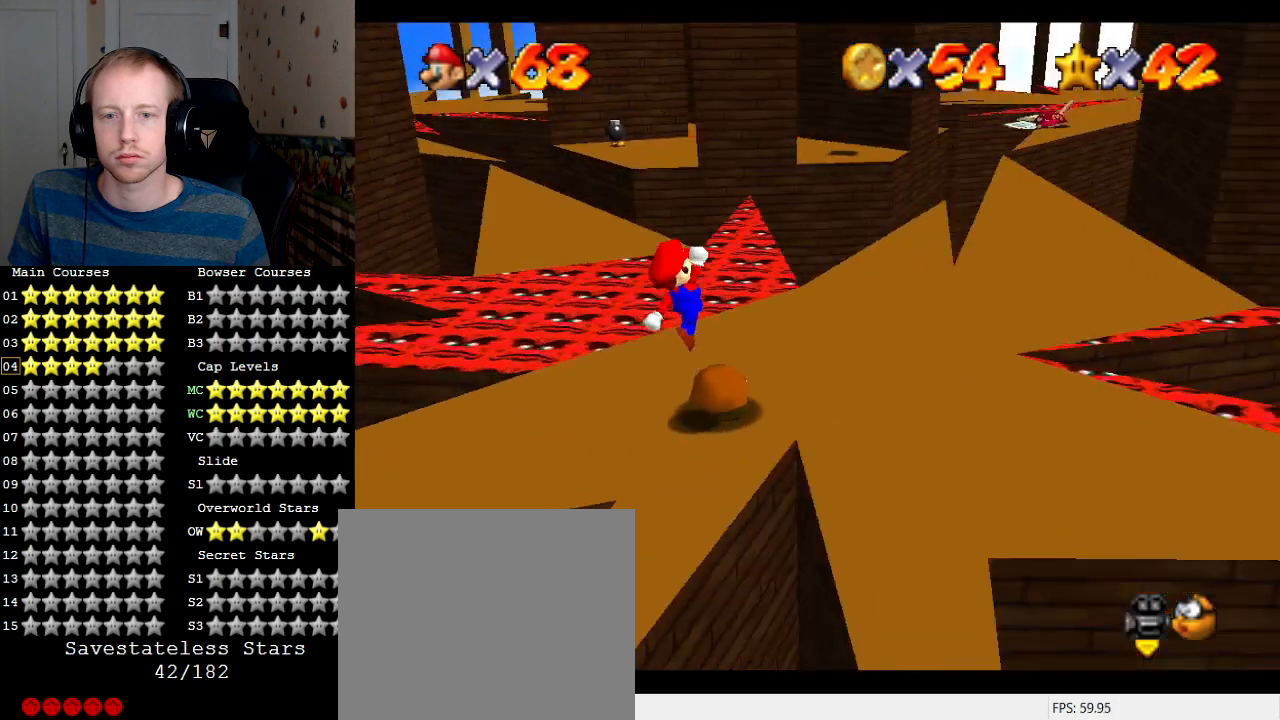
{"buttons": [], "left_stick": "up", "right_stick": "center", "events": [[67, "L1", "up"], [133, "L1", "down"], [267, "L1", "up"], [300, "left_stick", "down"], [367, "left_stick", "center"], [433, "left_stick", "up"]]}
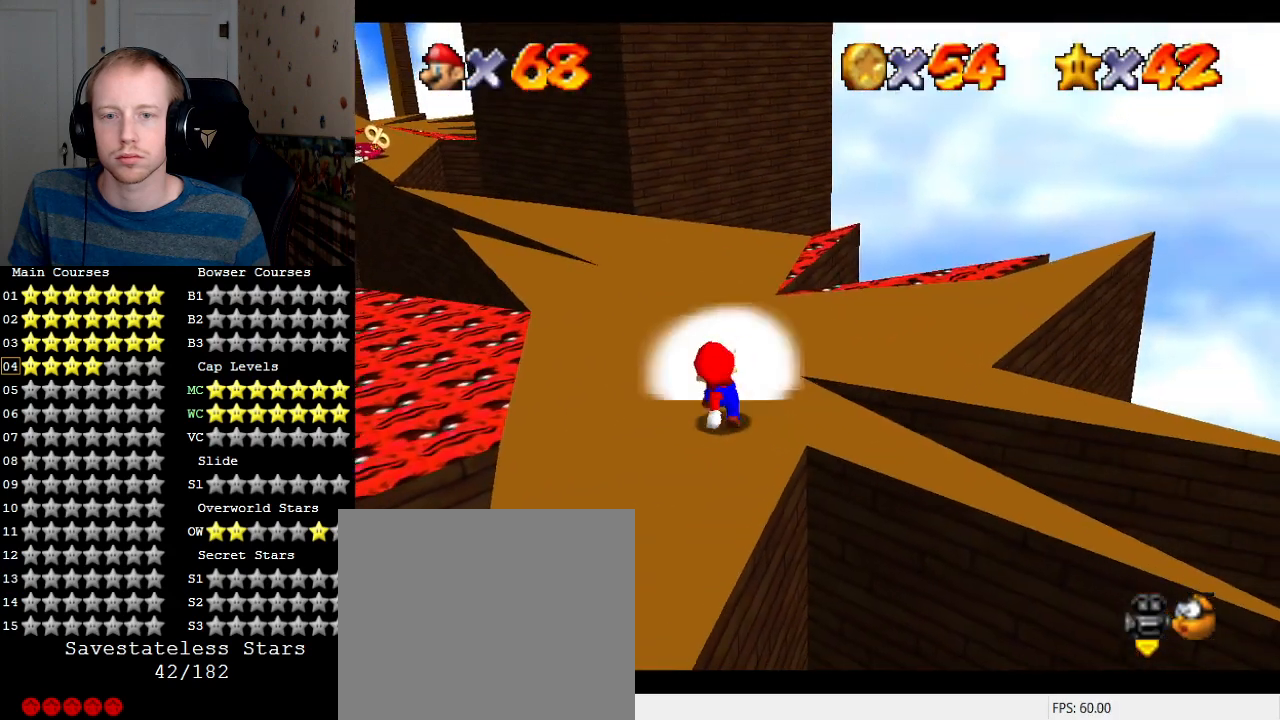
{"buttons": ["CROSS"], "left_stick": "up", "right_stick": "center", "events": [[67, "left_stick", "center"], [300, "left_stick", "up"], [333, "CROSS", "down"]]}
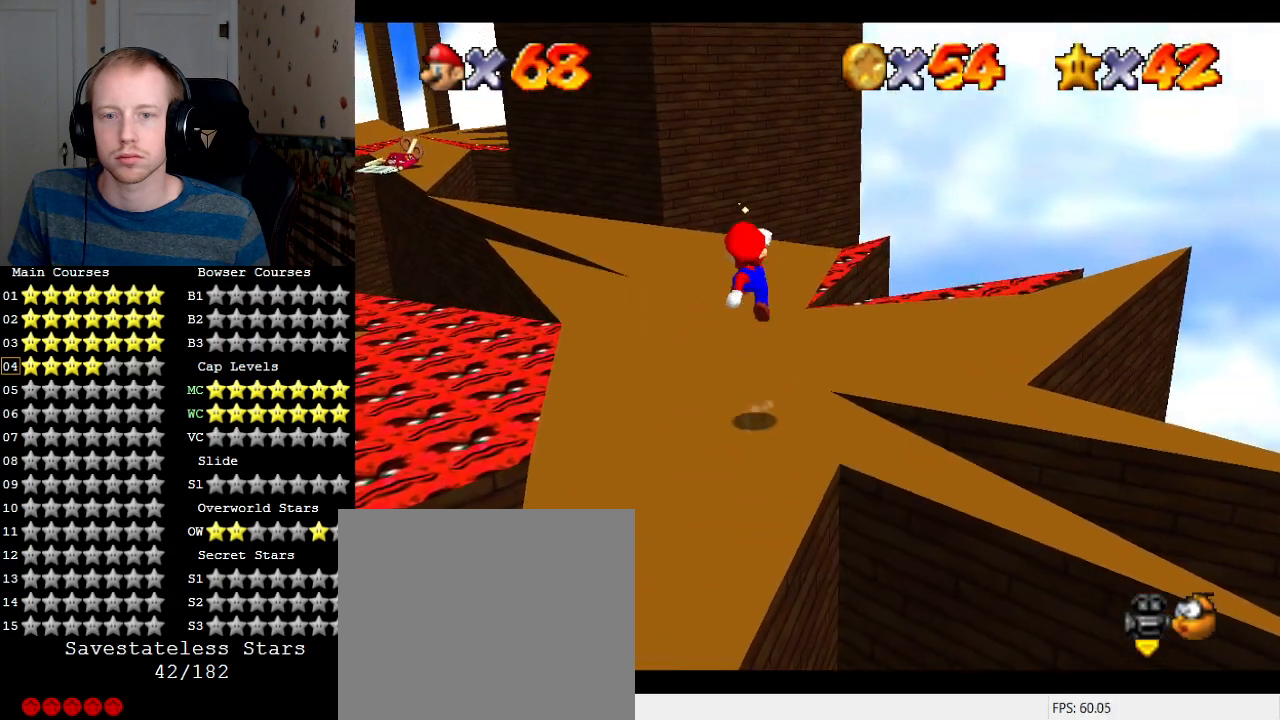
{"buttons": [], "left_stick": "down-right", "right_stick": "center", "events": [[33, "SQUARE", "down"], [167, "CROSS", "up"], [167, "left_stick", "down-left"], [200, "SQUARE", "up"], [367, "left_stick", "down-right"]]}
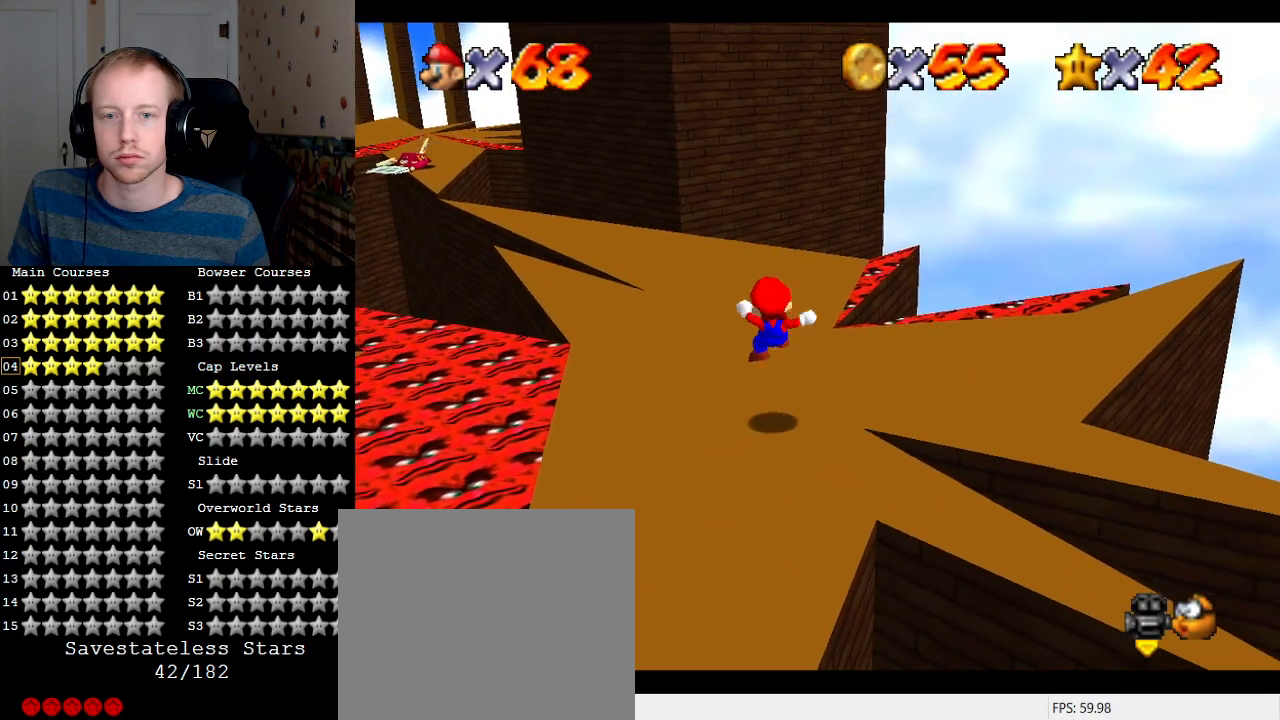
{"buttons": [], "left_stick": "center", "right_stick": "center", "events": [[33, "left_stick", "center"]]}